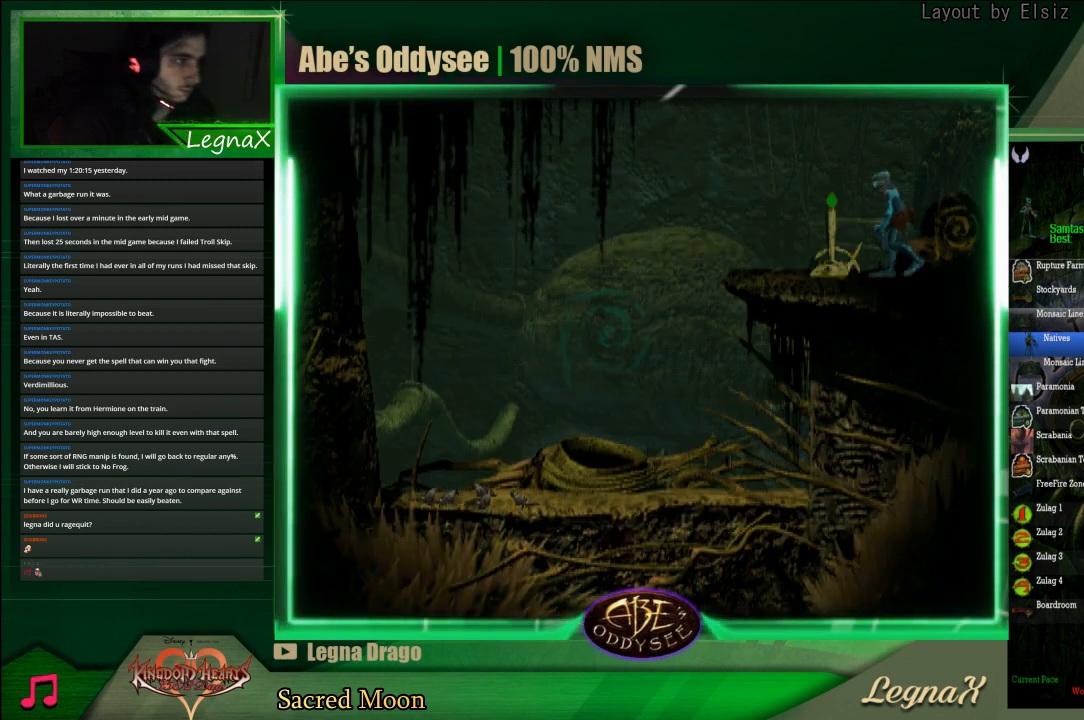
Gameplay with a controller (PlayStation layout); each line is a JSON object with the inputs held at the frame after it. "events" lists button and stick changes between this image and that frame as [ms after this image, input, new state], when the widget could be followed in between. Not read: L3 R3 right_stick.
{"buttons": ["R1"], "left_stick": "left", "events": [[67, "SQUARE", "up"], [100, "SQUARE", "down"], [167, "SQUARE", "up"], [200, "SQUARE", "down"], [300, "SQUARE", "up"], [400, "R1", "down"], [400, "left_stick", "left"]]}
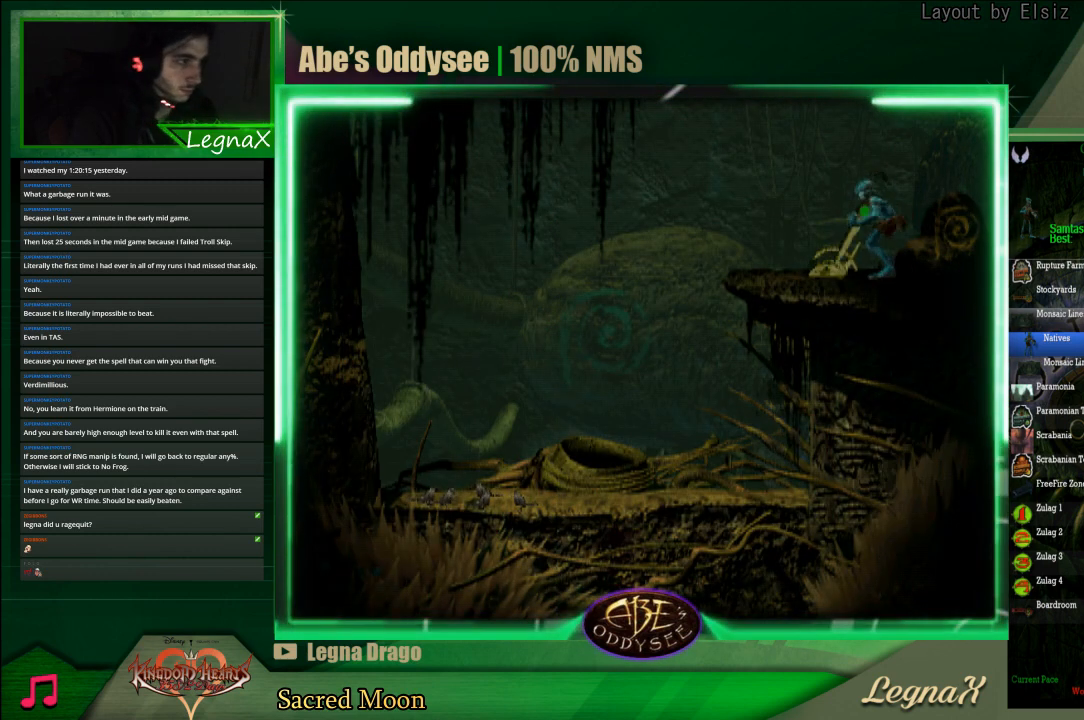
{"buttons": [], "left_stick": "center", "events": [[333, "R1", "up"], [367, "left_stick", "center"]]}
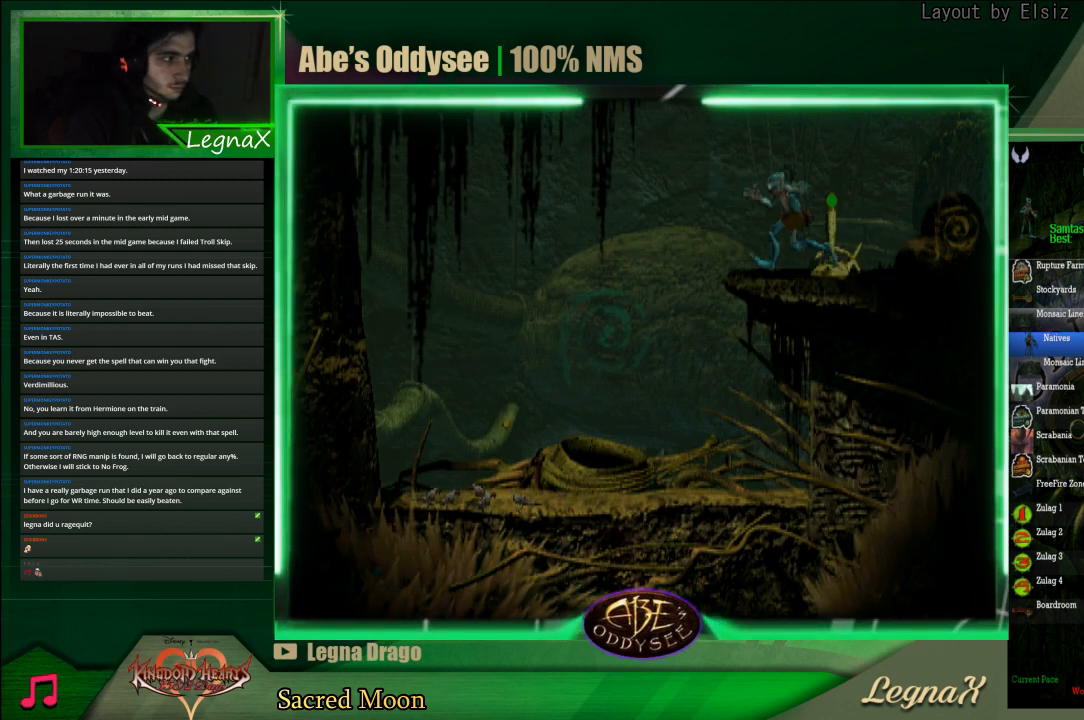
{"buttons": [], "left_stick": "left", "events": [[233, "left_stick", "left"]]}
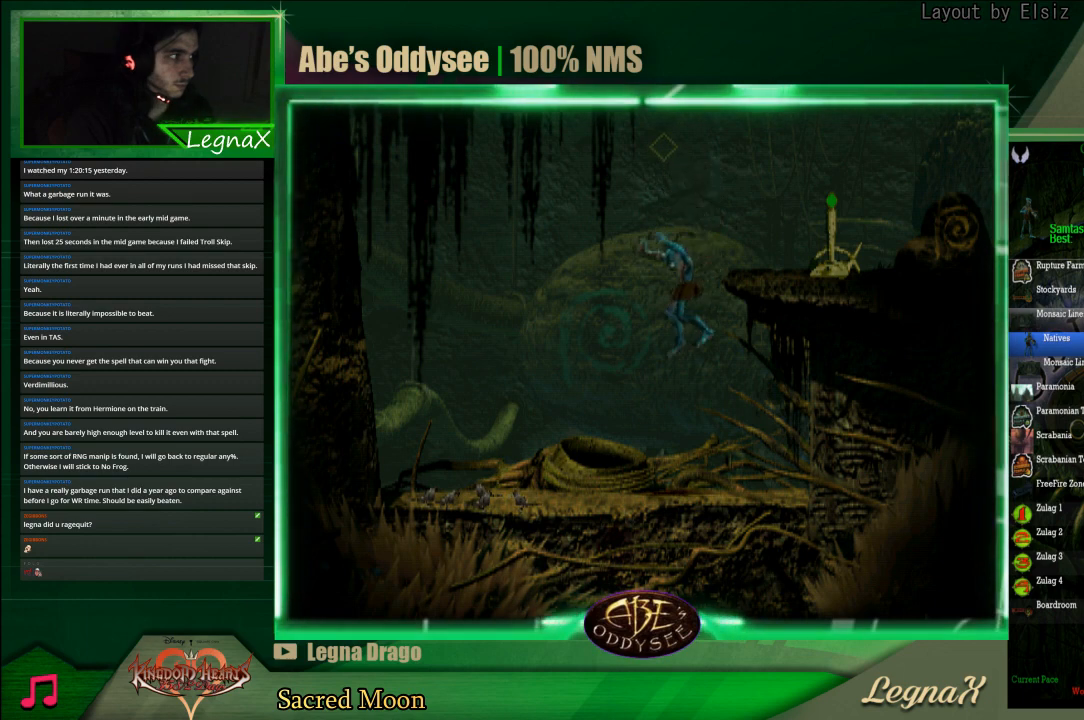
{"buttons": [], "left_stick": "up", "events": [[333, "left_stick", "up"]]}
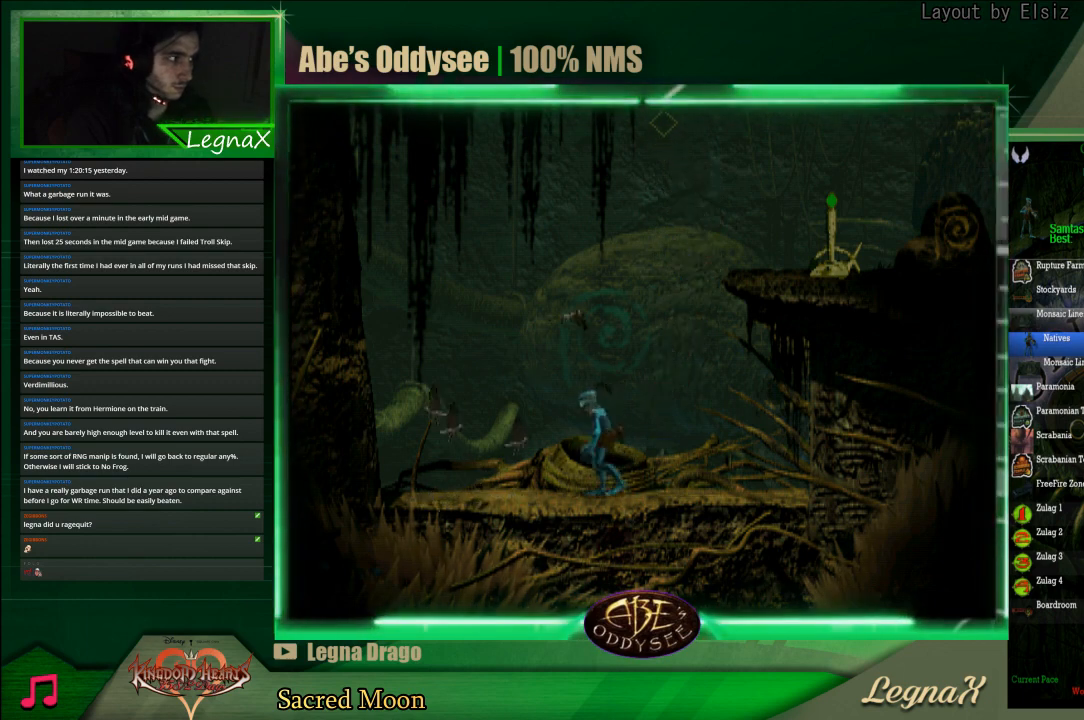
{"buttons": ["L2"], "left_stick": "center", "events": [[333, "left_stick", "center"], [400, "L2", "down"]]}
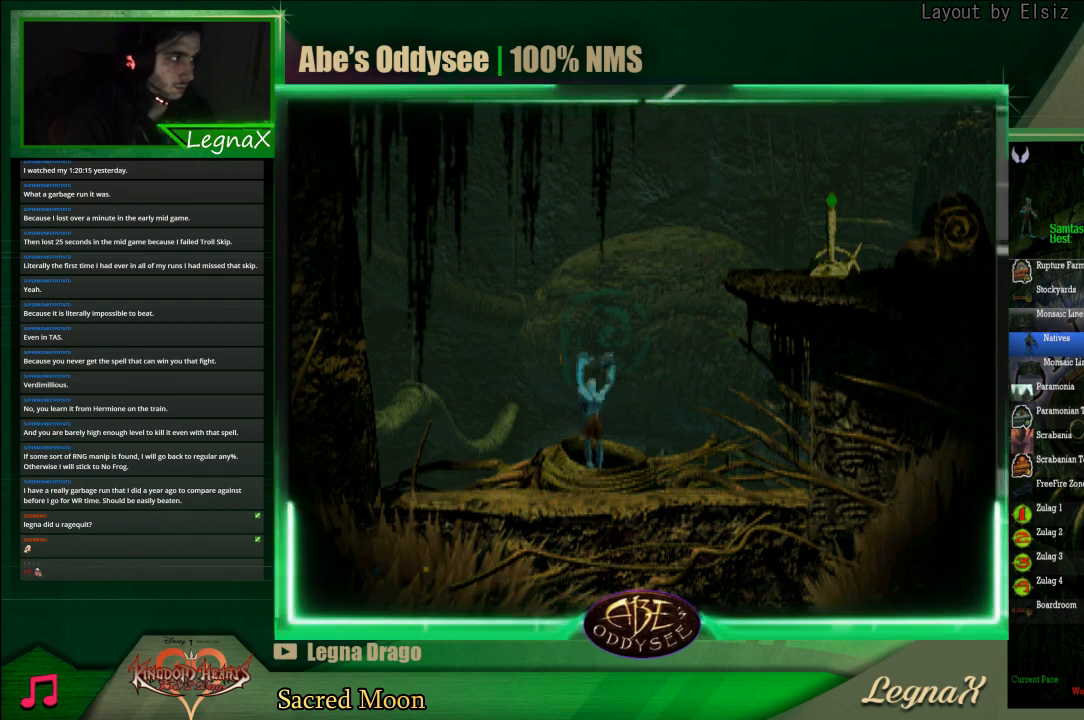
{"buttons": ["L2"], "left_stick": "center", "events": []}
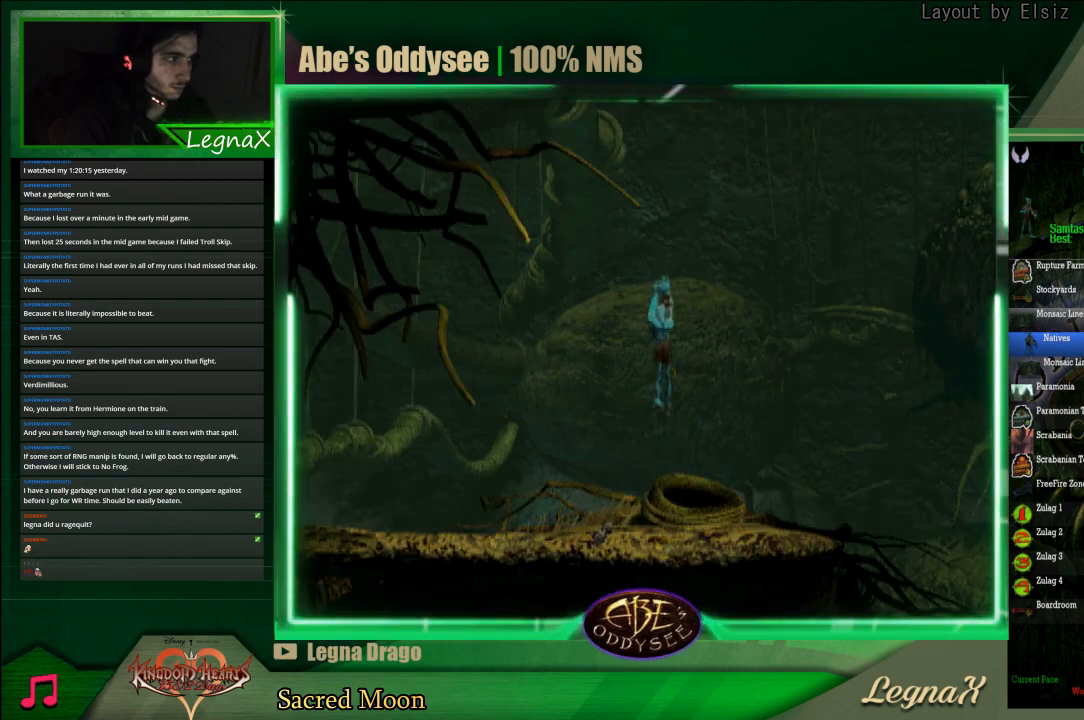
{"buttons": ["L2"], "left_stick": "center", "events": []}
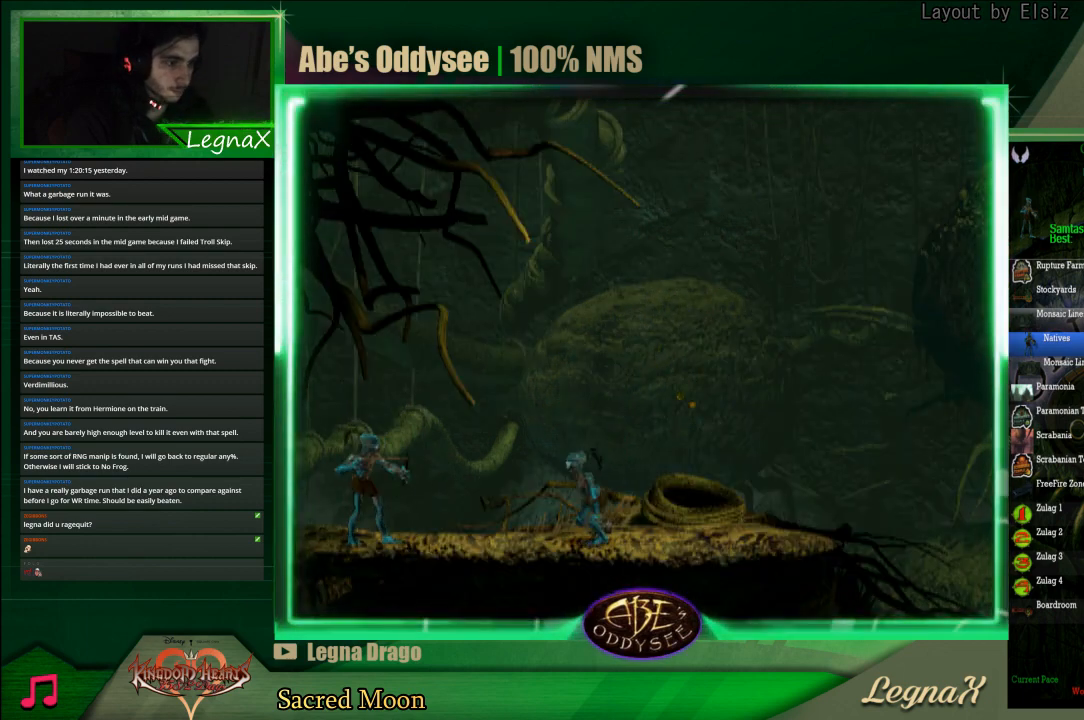
{"buttons": ["TRIANGLE", "L2"], "left_stick": "center", "events": [[467, "TRIANGLE", "down"]]}
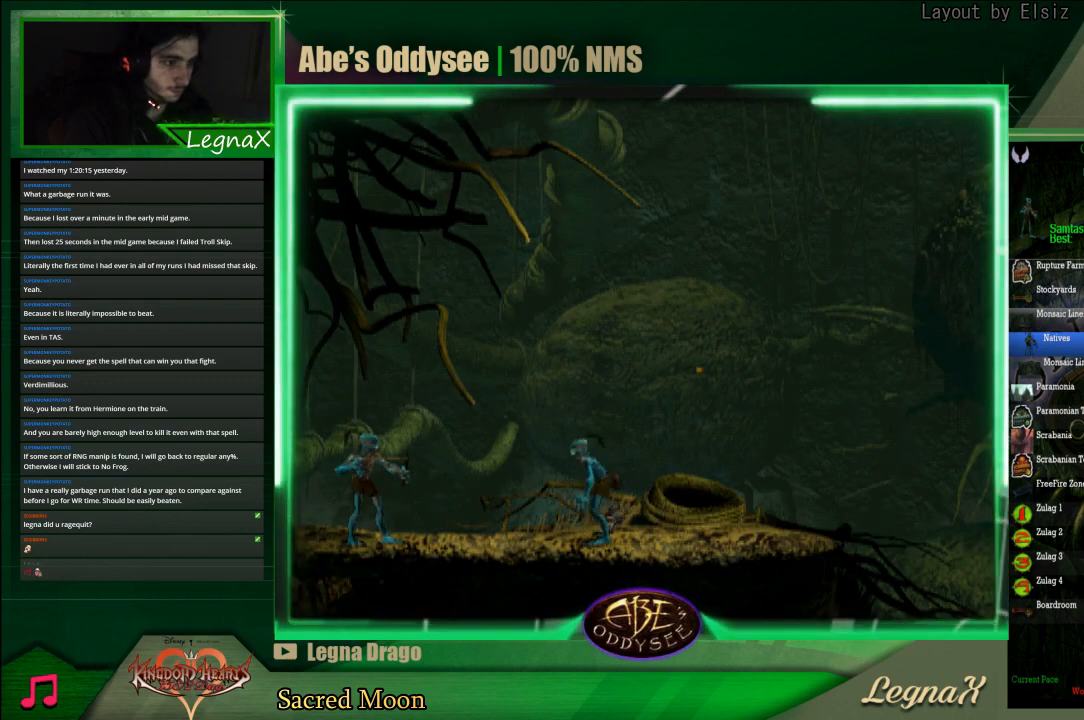
{"buttons": ["SQUARE", "L2"], "left_stick": "center", "events": [[167, "TRIANGLE", "up"], [467, "SQUARE", "down"]]}
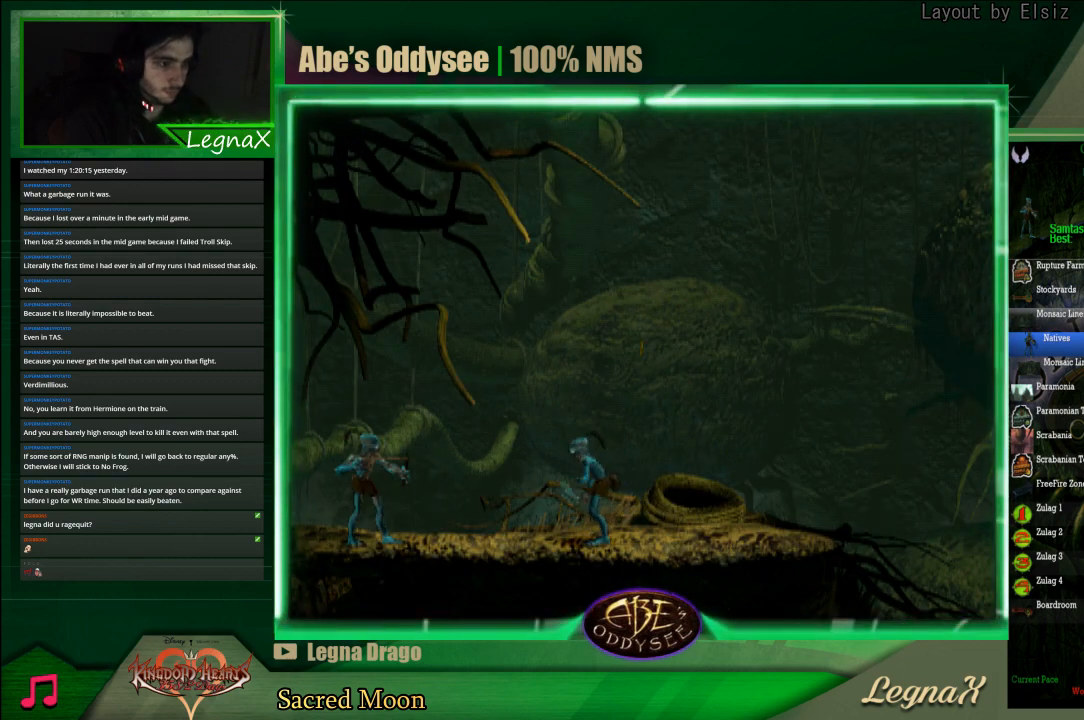
{"buttons": ["TRIANGLE"], "left_stick": "center", "events": [[167, "SQUARE", "up"], [233, "L2", "up"], [333, "TRIANGLE", "down"]]}
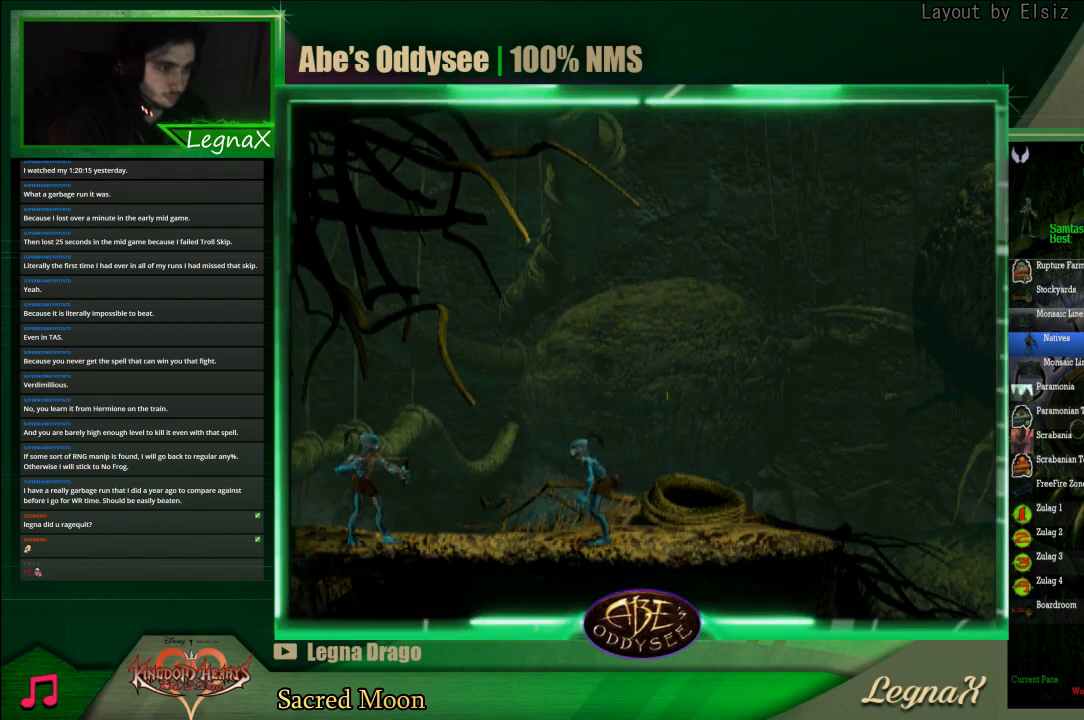
{"buttons": ["R1"], "left_stick": "left", "events": [[133, "left_stick", "left"], [167, "TRIANGLE", "up"], [200, "R1", "down"]]}
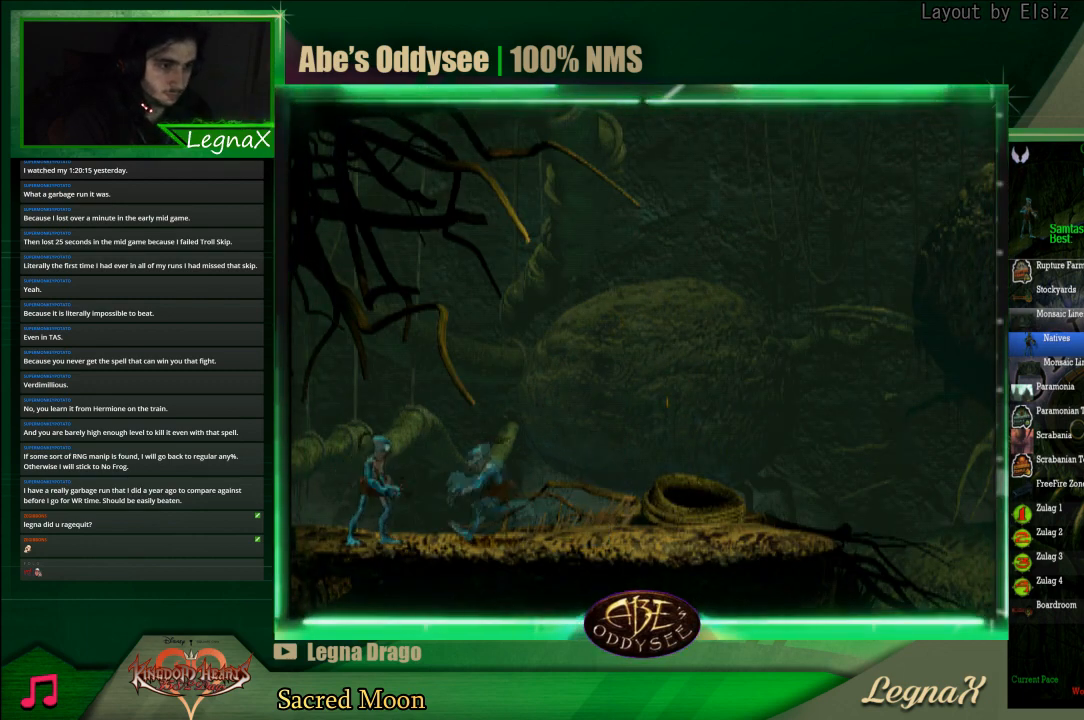
{"buttons": ["R1"], "left_stick": "left", "events": []}
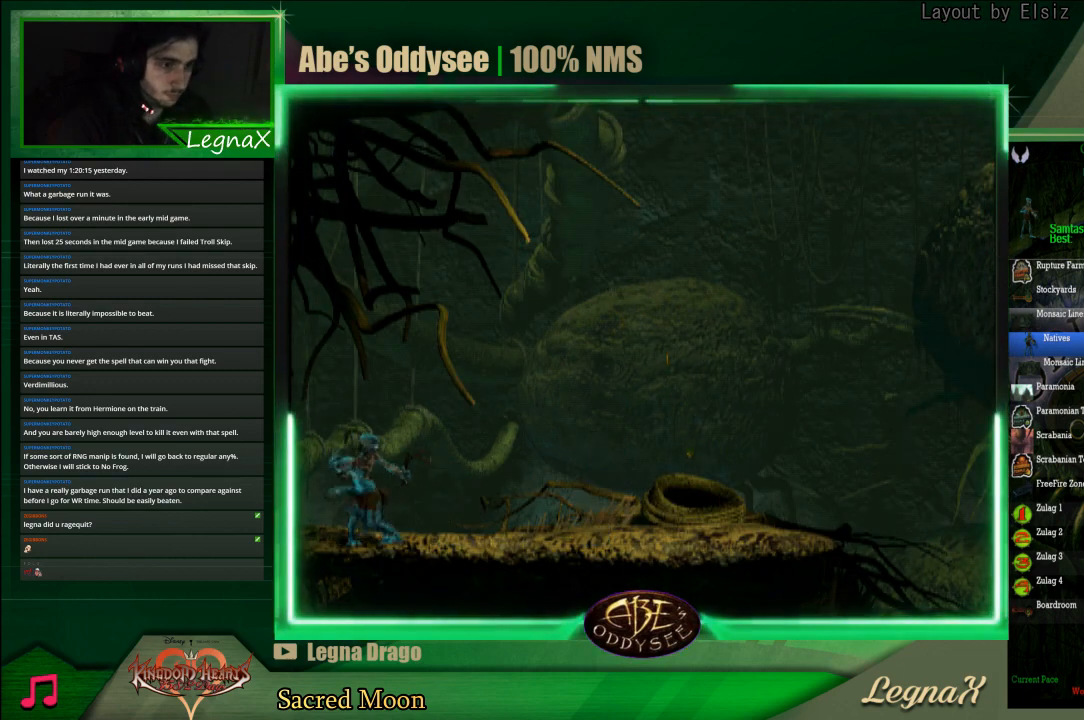
{"buttons": ["R1"], "left_stick": "left", "events": []}
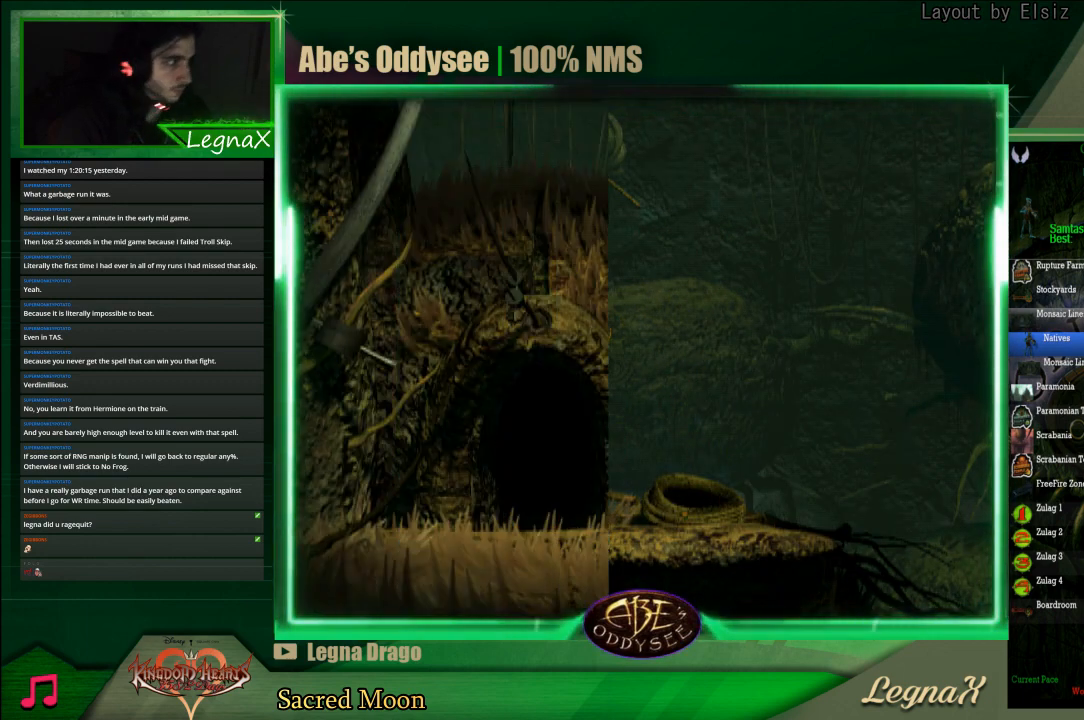
{"buttons": ["R1"], "left_stick": "left", "events": []}
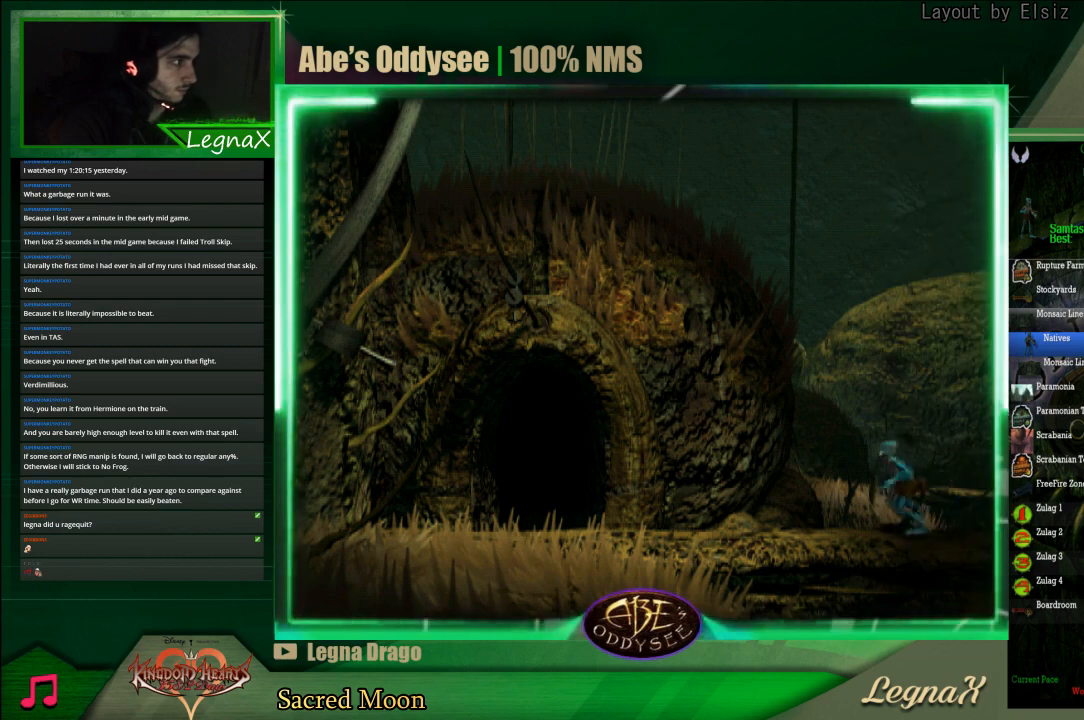
{"buttons": ["R1"], "left_stick": "left", "events": []}
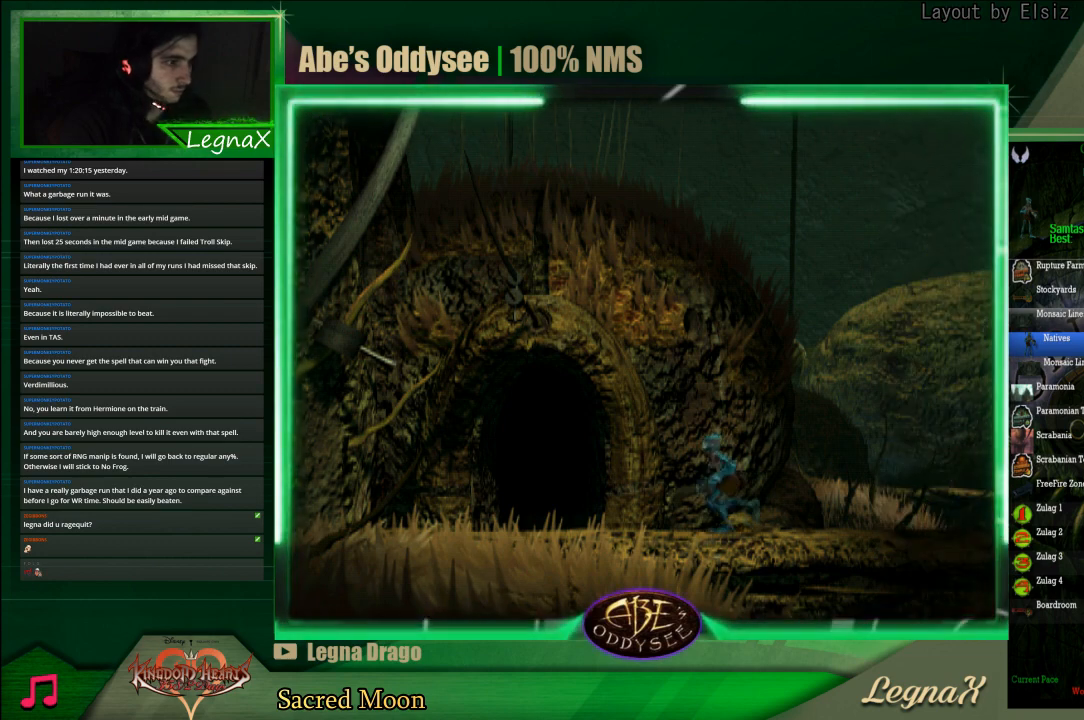
{"buttons": [], "left_stick": "up", "events": [[167, "R1", "up"], [200, "left_stick", "center"], [367, "left_stick", "up"]]}
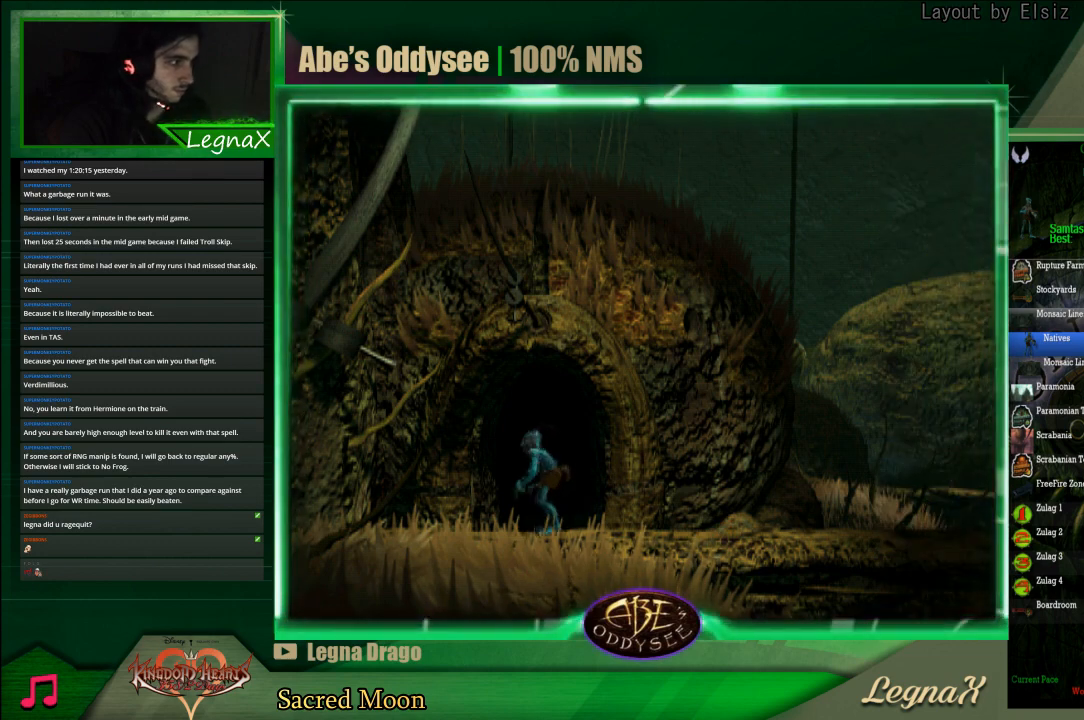
{"buttons": ["CROSS"], "left_stick": "center", "events": [[200, "CROSS", "down"], [200, "left_stick", "center"]]}
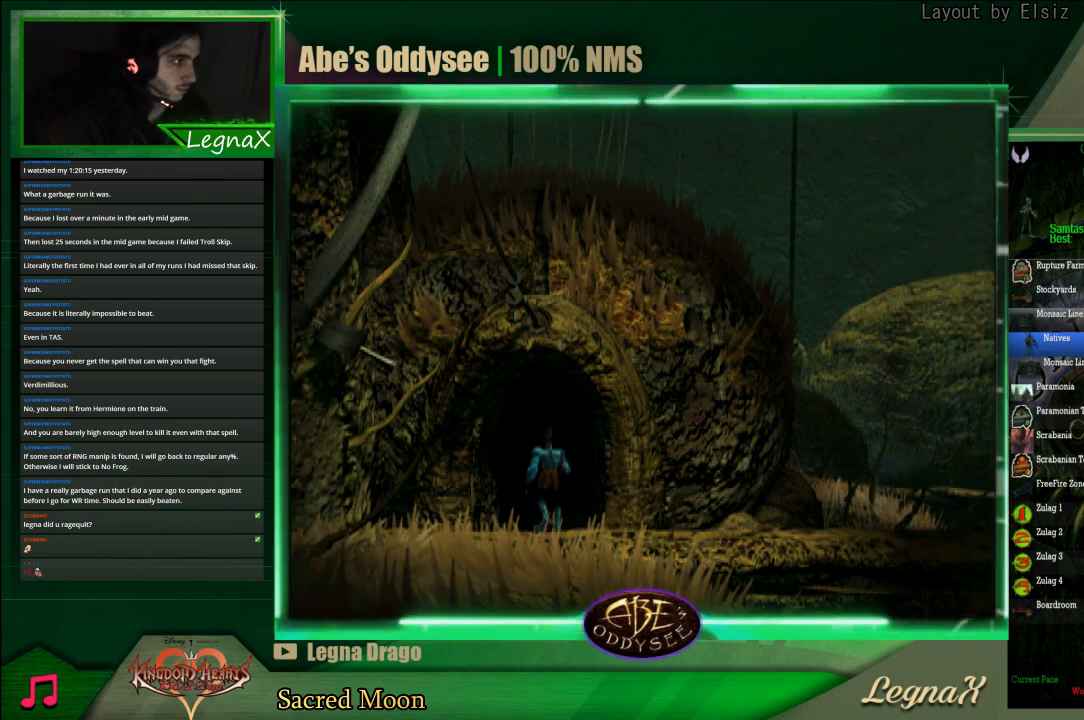
{"buttons": ["CROSS"], "left_stick": "center", "events": []}
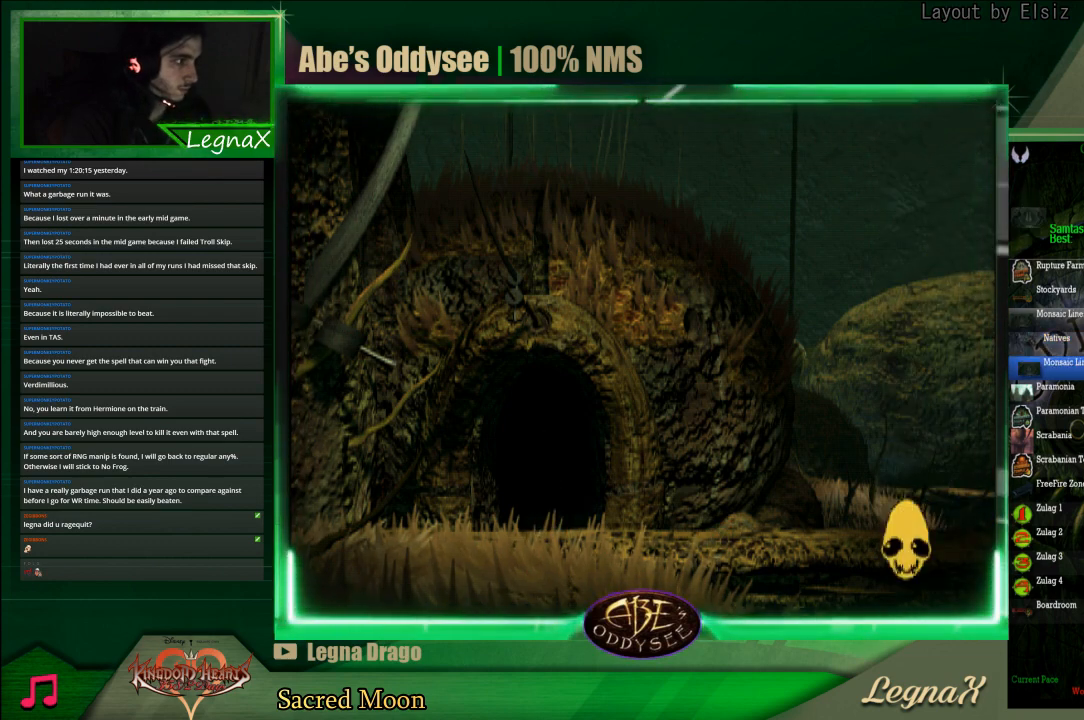
{"buttons": ["CROSS"], "left_stick": "center", "events": []}
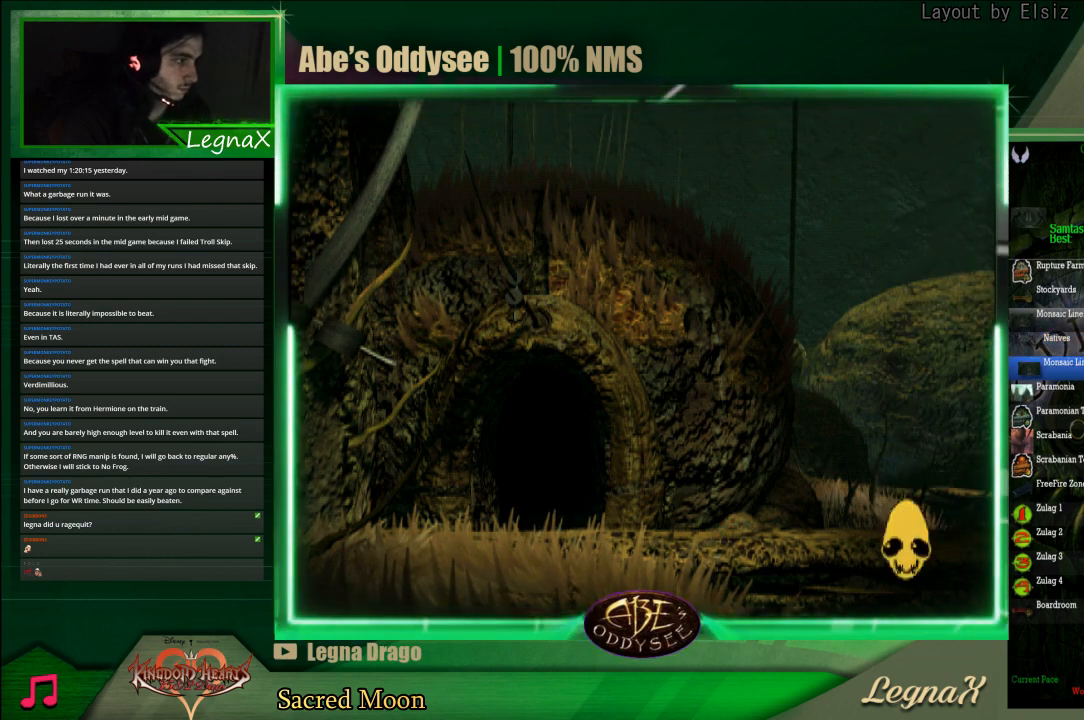
{"buttons": ["CROSS"], "left_stick": "center", "events": []}
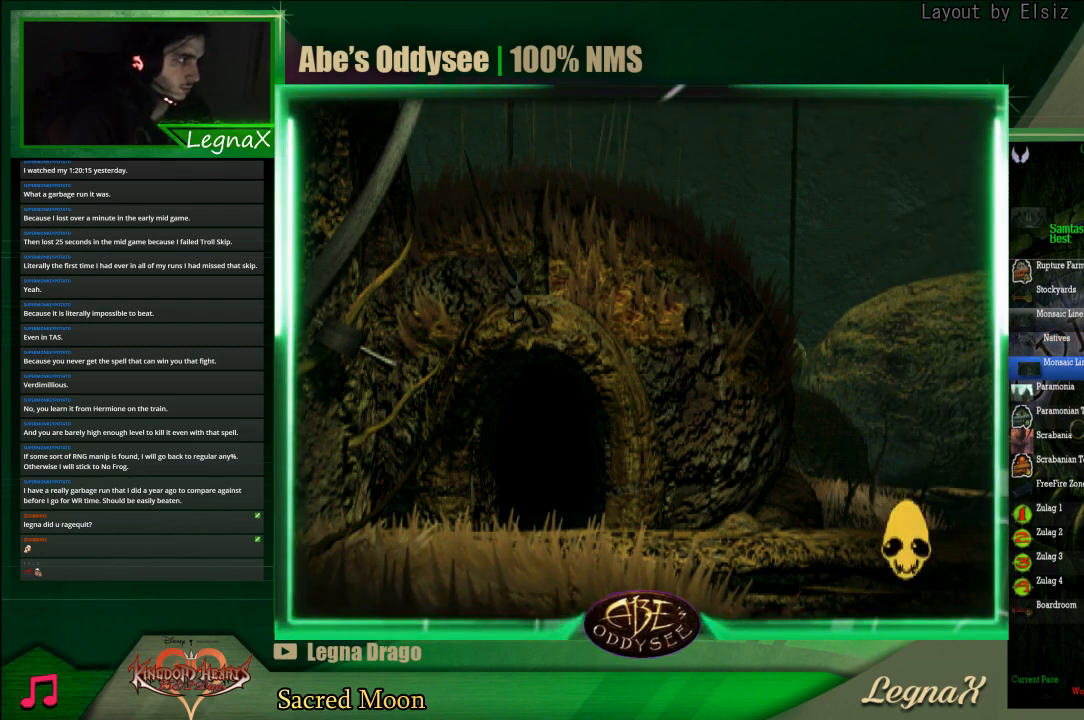
{"buttons": ["CROSS"], "left_stick": "center", "events": []}
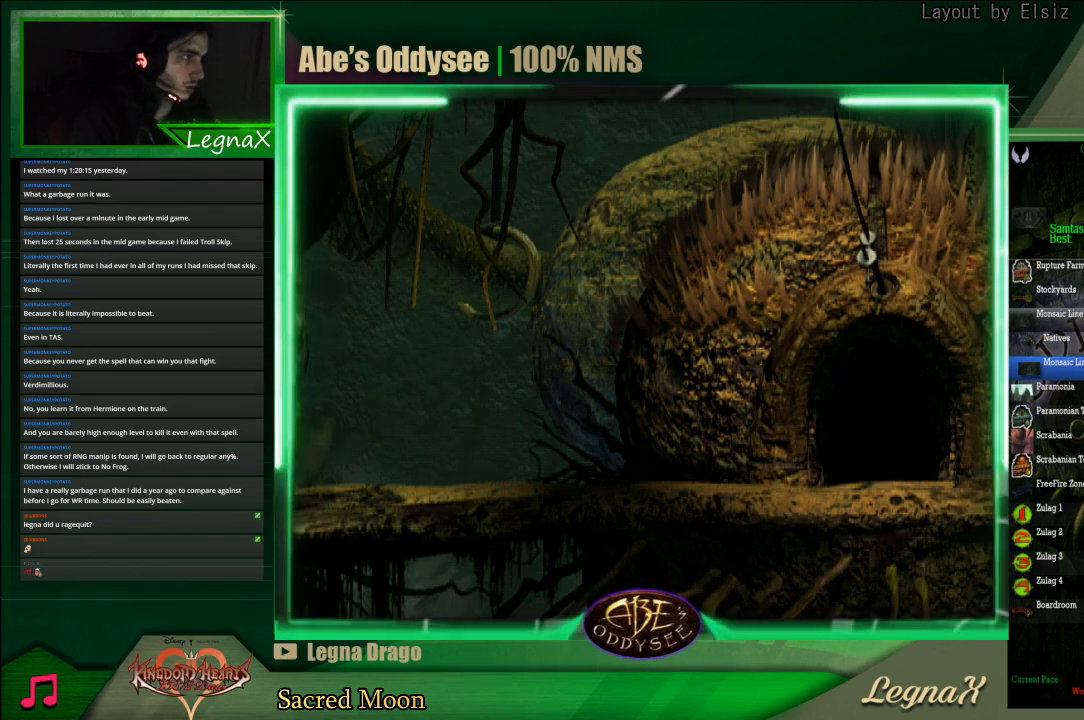
{"buttons": ["CROSS"], "left_stick": "center", "events": []}
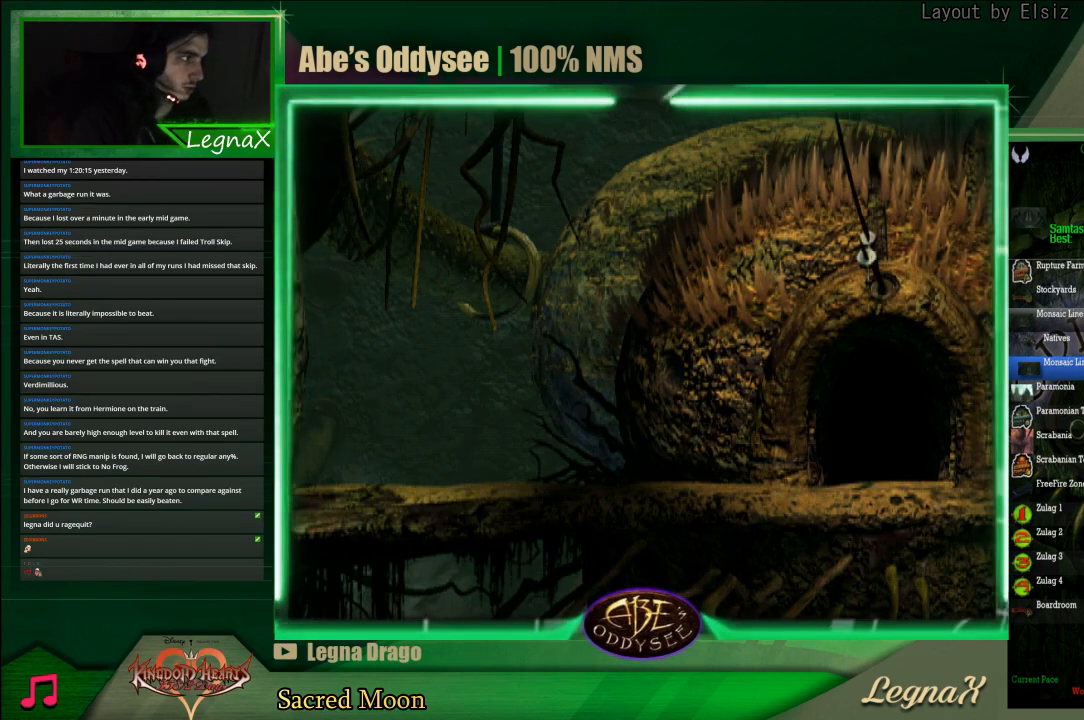
{"buttons": ["R1"], "left_stick": "right", "events": [[167, "CROSS", "up"], [167, "left_stick", "right"], [200, "R1", "down"]]}
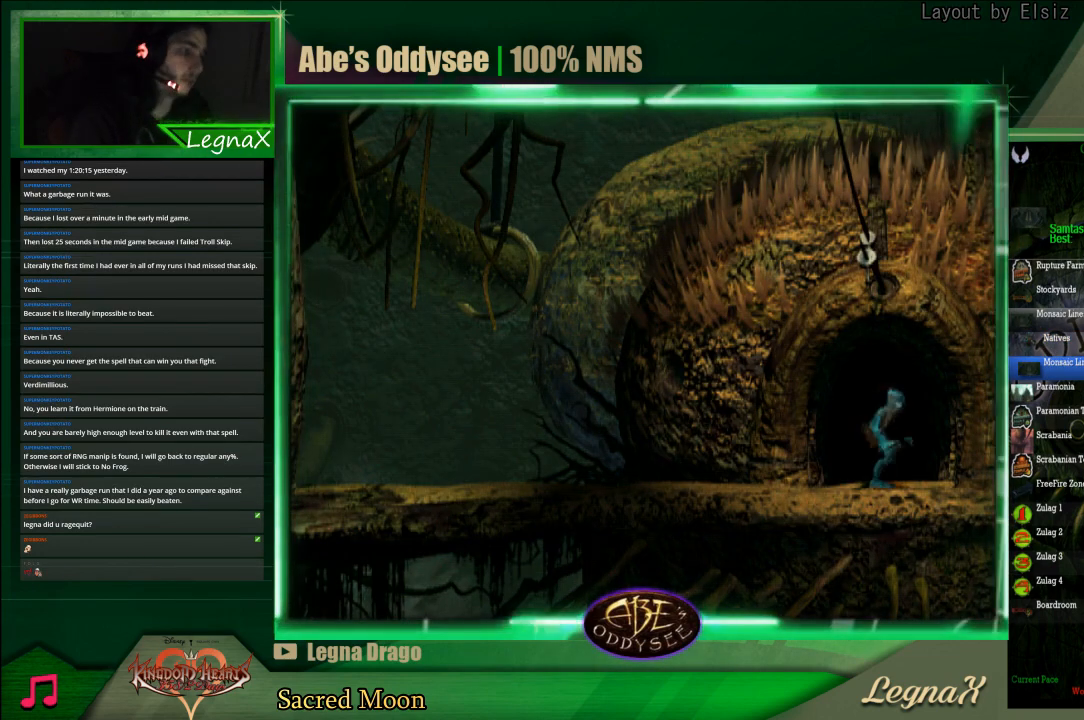
{"buttons": ["CROSS", "R1"], "left_stick": "right", "events": [[400, "CROSS", "down"]]}
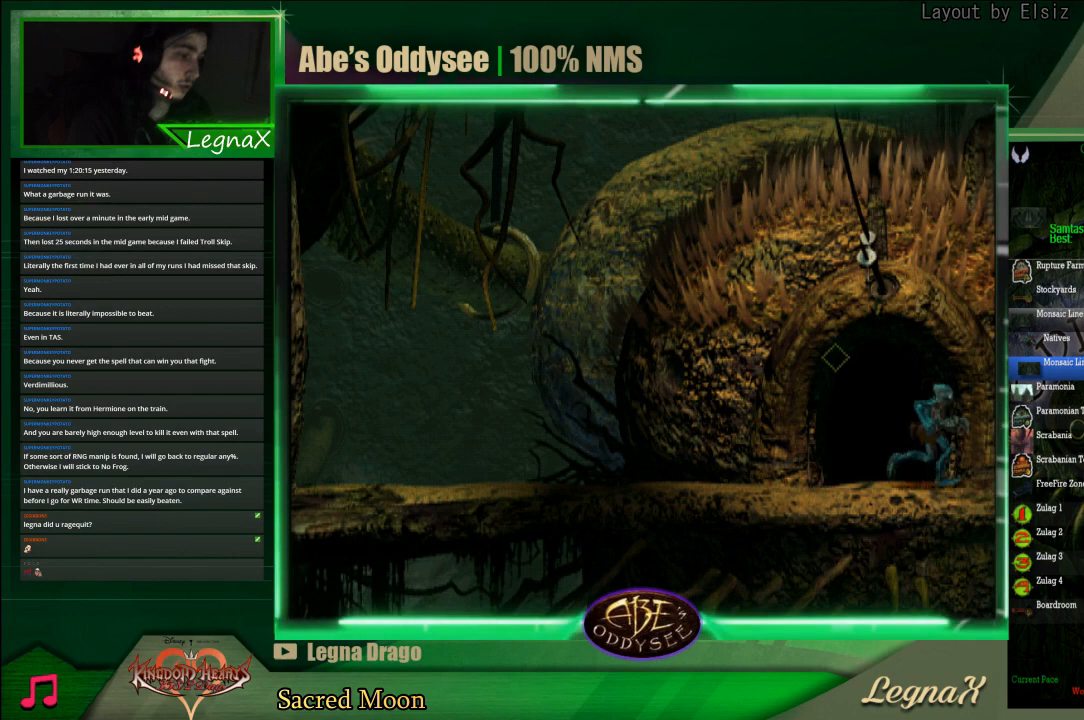
{"buttons": ["R1"], "left_stick": "right", "events": [[167, "CROSS", "up"]]}
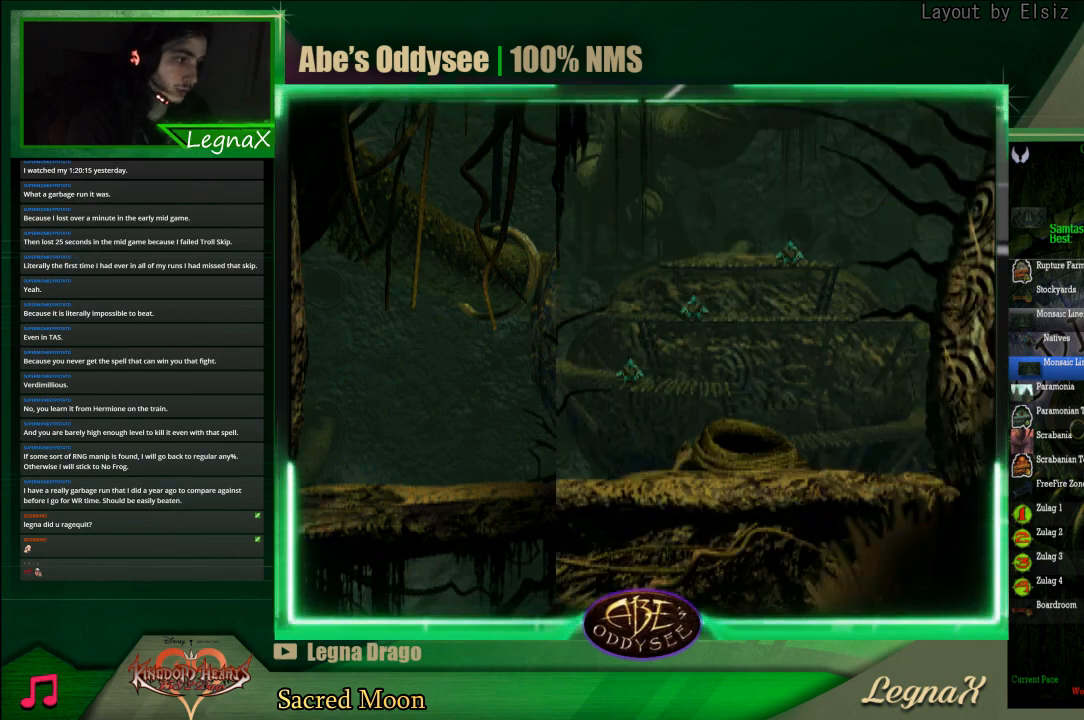
{"buttons": ["R1"], "left_stick": "right", "events": []}
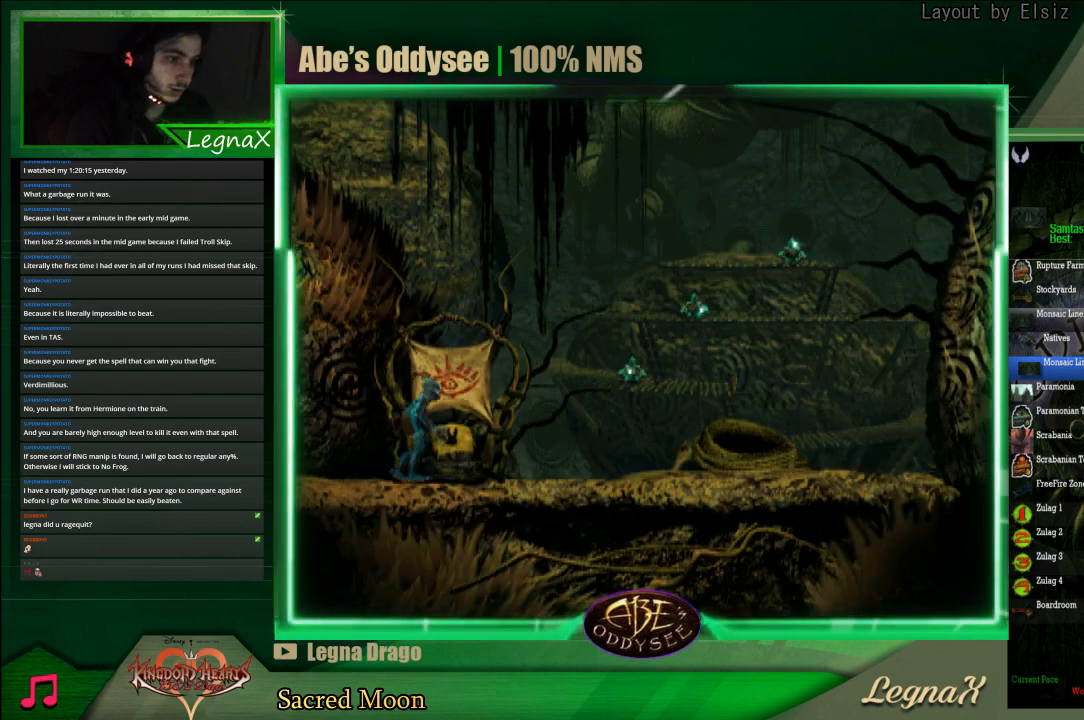
{"buttons": ["R1"], "left_stick": "right", "events": []}
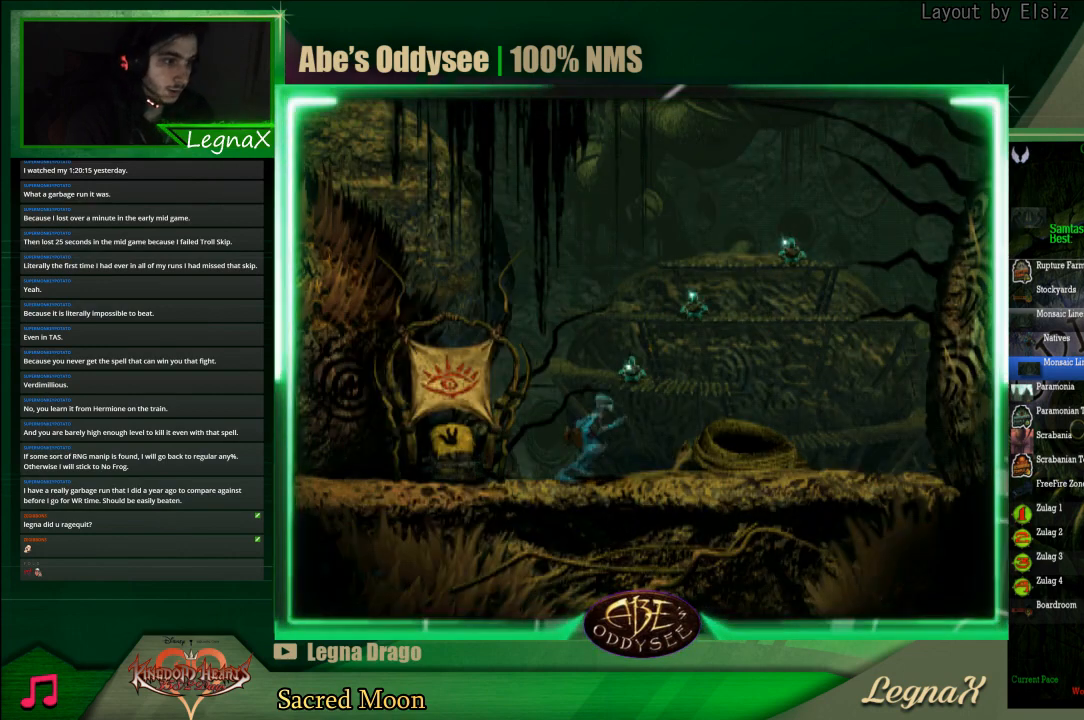
{"buttons": [], "left_stick": "up", "events": [[33, "R1", "up"], [67, "left_stick", "center"], [233, "left_stick", "up"]]}
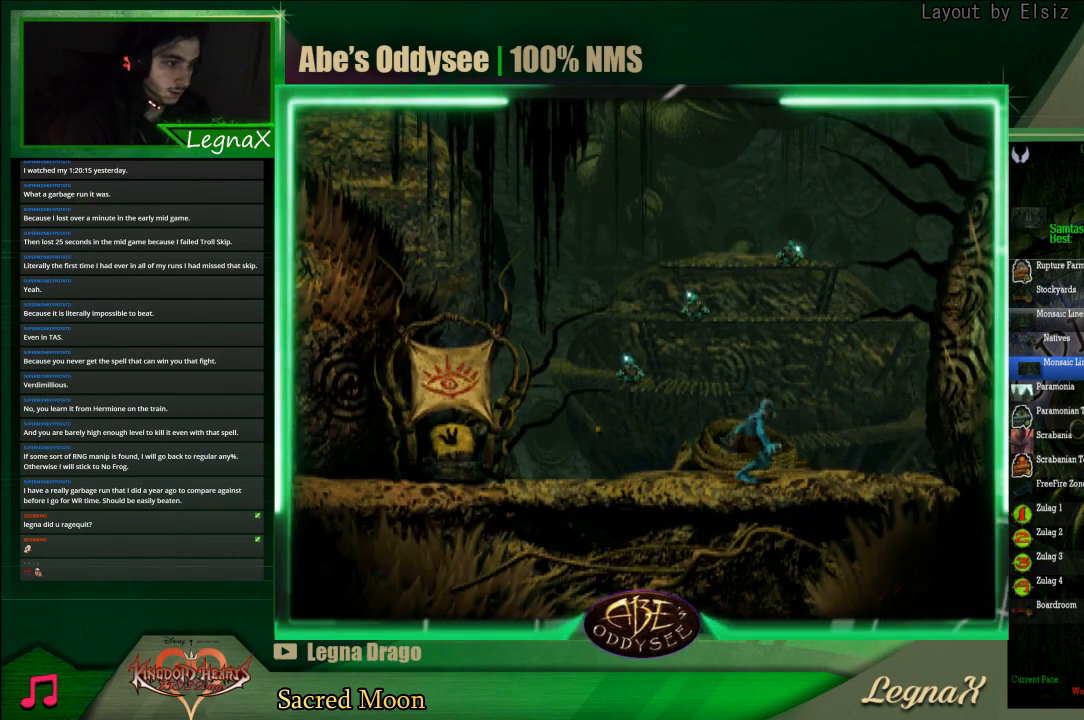
{"buttons": [], "left_stick": "center", "events": [[367, "left_stick", "center"]]}
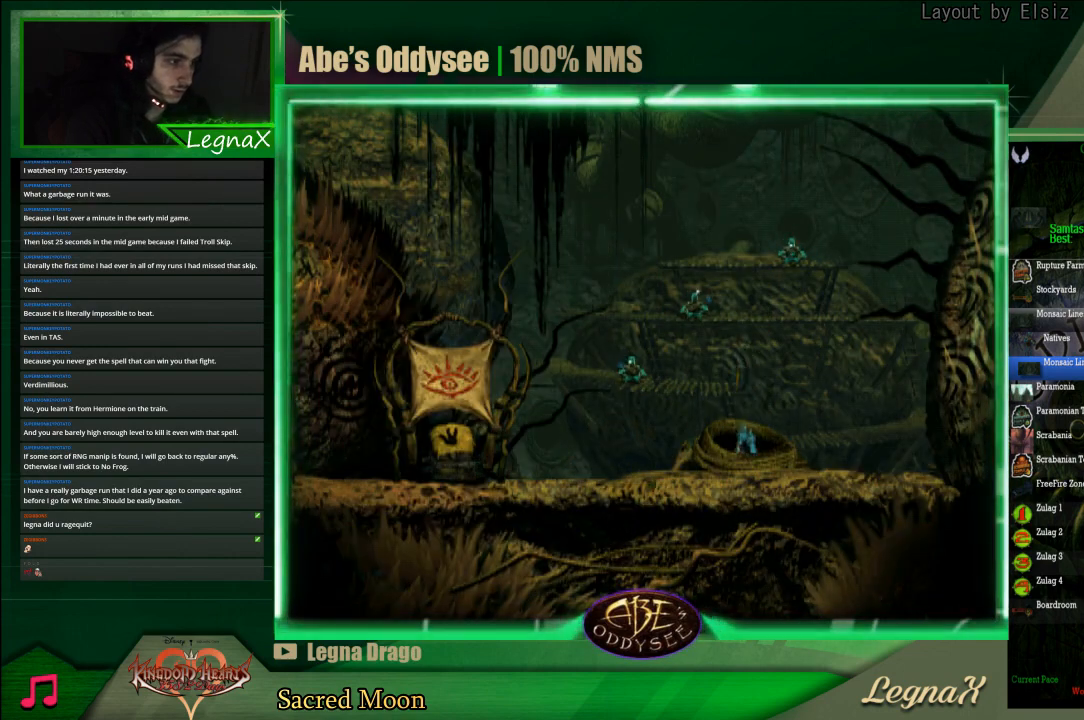
{"buttons": ["R1"], "left_stick": "left", "events": [[300, "left_stick", "left"], [333, "R1", "down"]]}